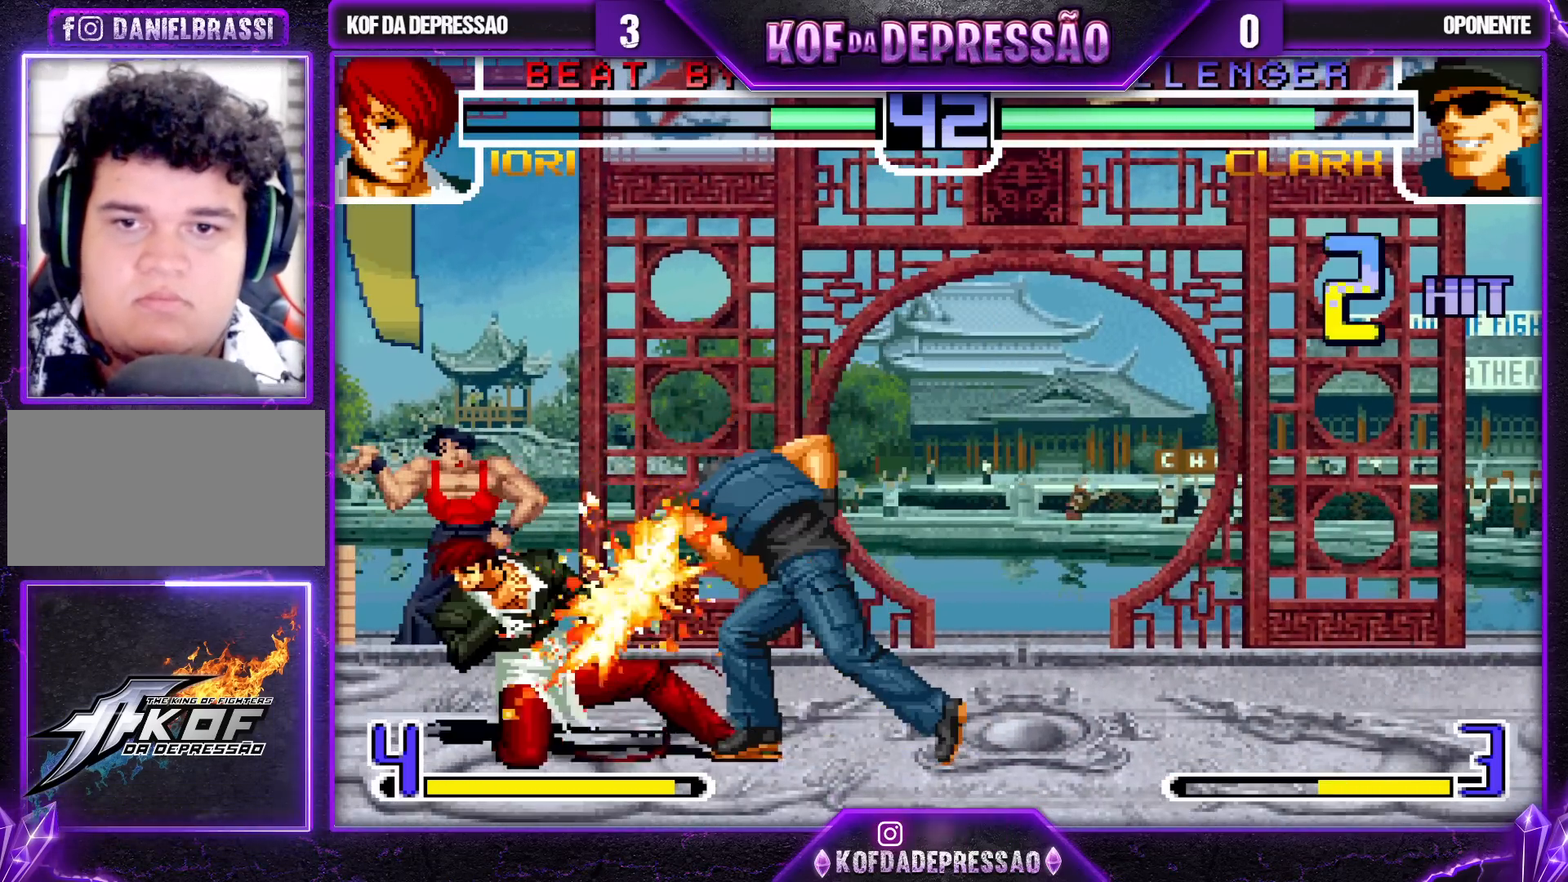
Gameplay with a controller (arcade stick); each line is a JSON object with the inputs held at the frame after it (dt_ms = milliseconds from this image to that frame). "events" lists button and stick changes between this image and that frame as [ms after this image, input, new state], when the widget could be followed in between. Not read: L3 R3.
{"dt_ms": 500, "buttons": ["CROSS", "R1"], "left_stick": "center", "events": [[100, "left_stick", "center"], [283, "left_stick", "down"], [333, "left_stick", "right"], [433, "left_stick", "center"], [500, "CROSS", "down"], [500, "R1", "down"]]}
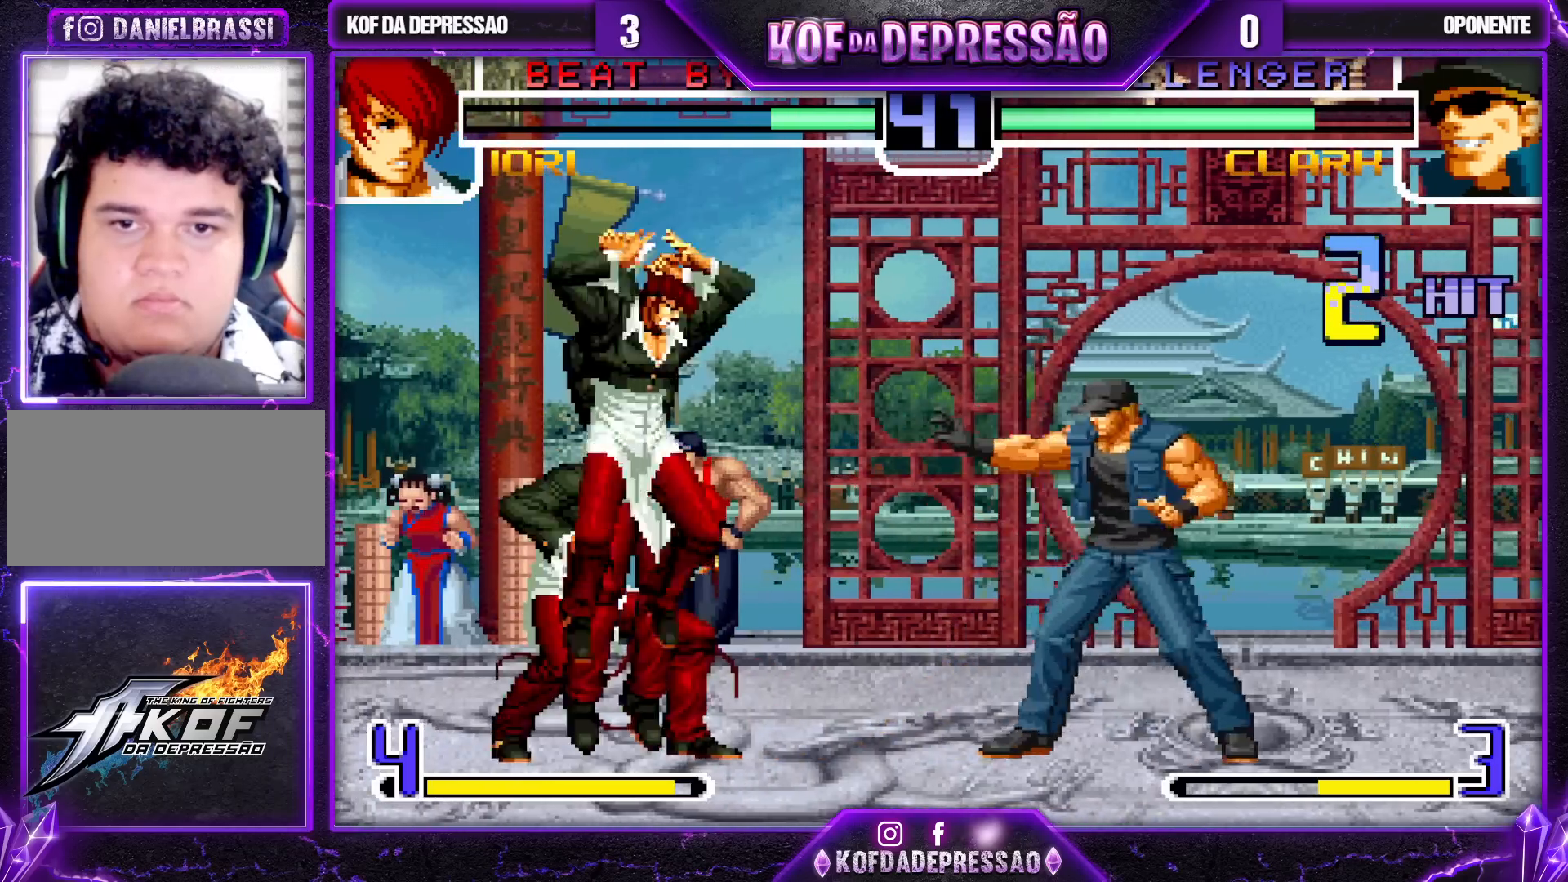
{"dt_ms": 500, "buttons": [], "left_stick": "down", "events": [[50, "CROSS", "up"], [50, "R1", "up"], [467, "left_stick", "down"]]}
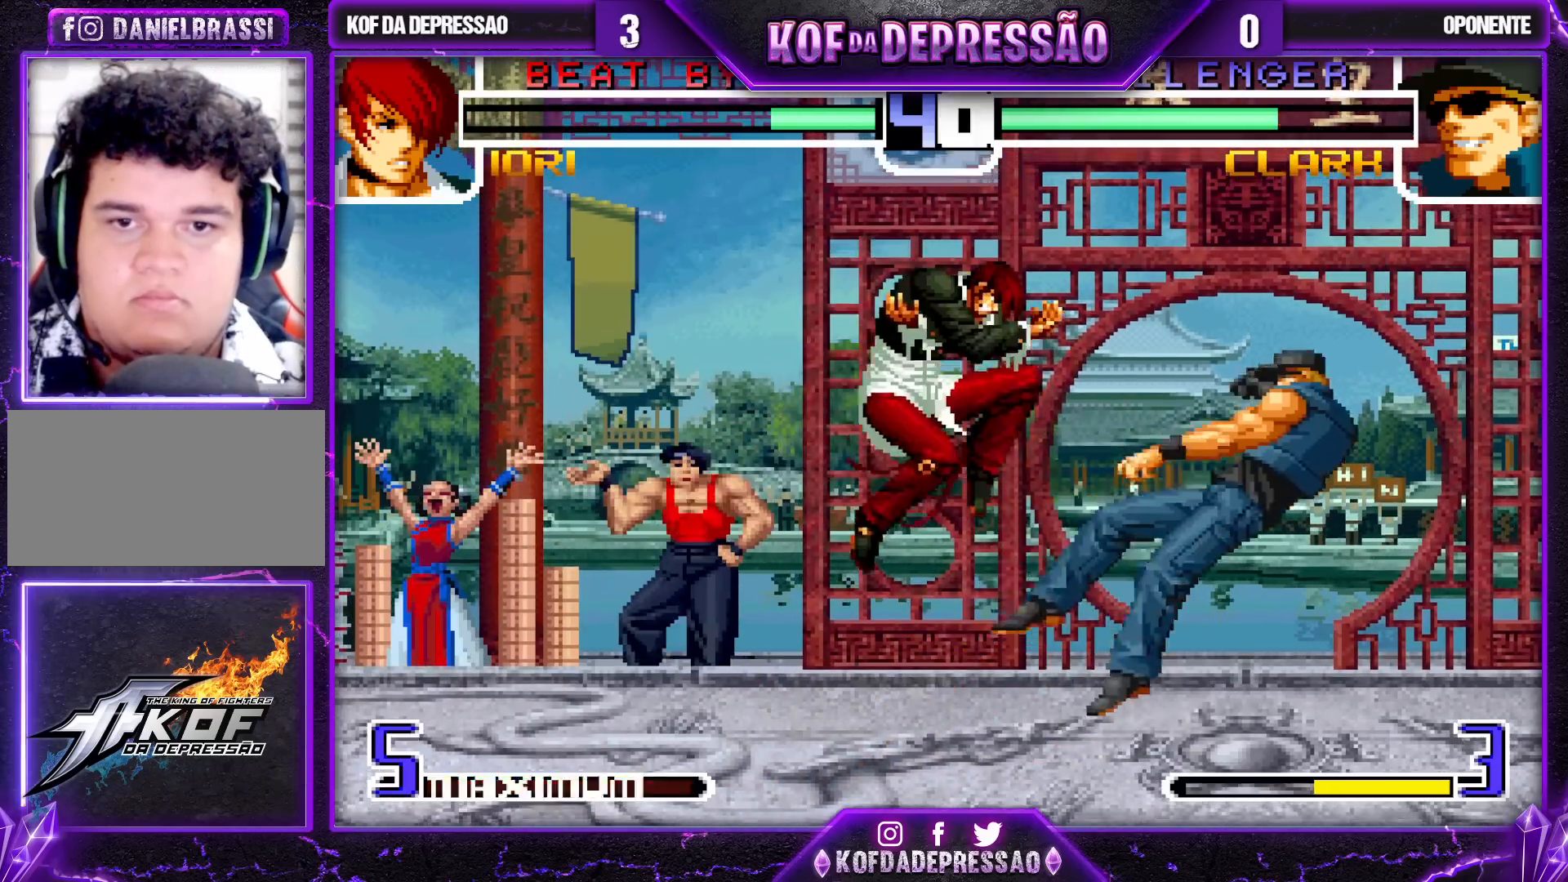
{"dt_ms": 500, "buttons": [], "left_stick": "center", "events": [[83, "left_stick", "right"], [150, "left_stick", "center"], [200, "left_stick", "right"], [267, "left_stick", "center"], [317, "left_stick", "right"], [500, "left_stick", "center"]]}
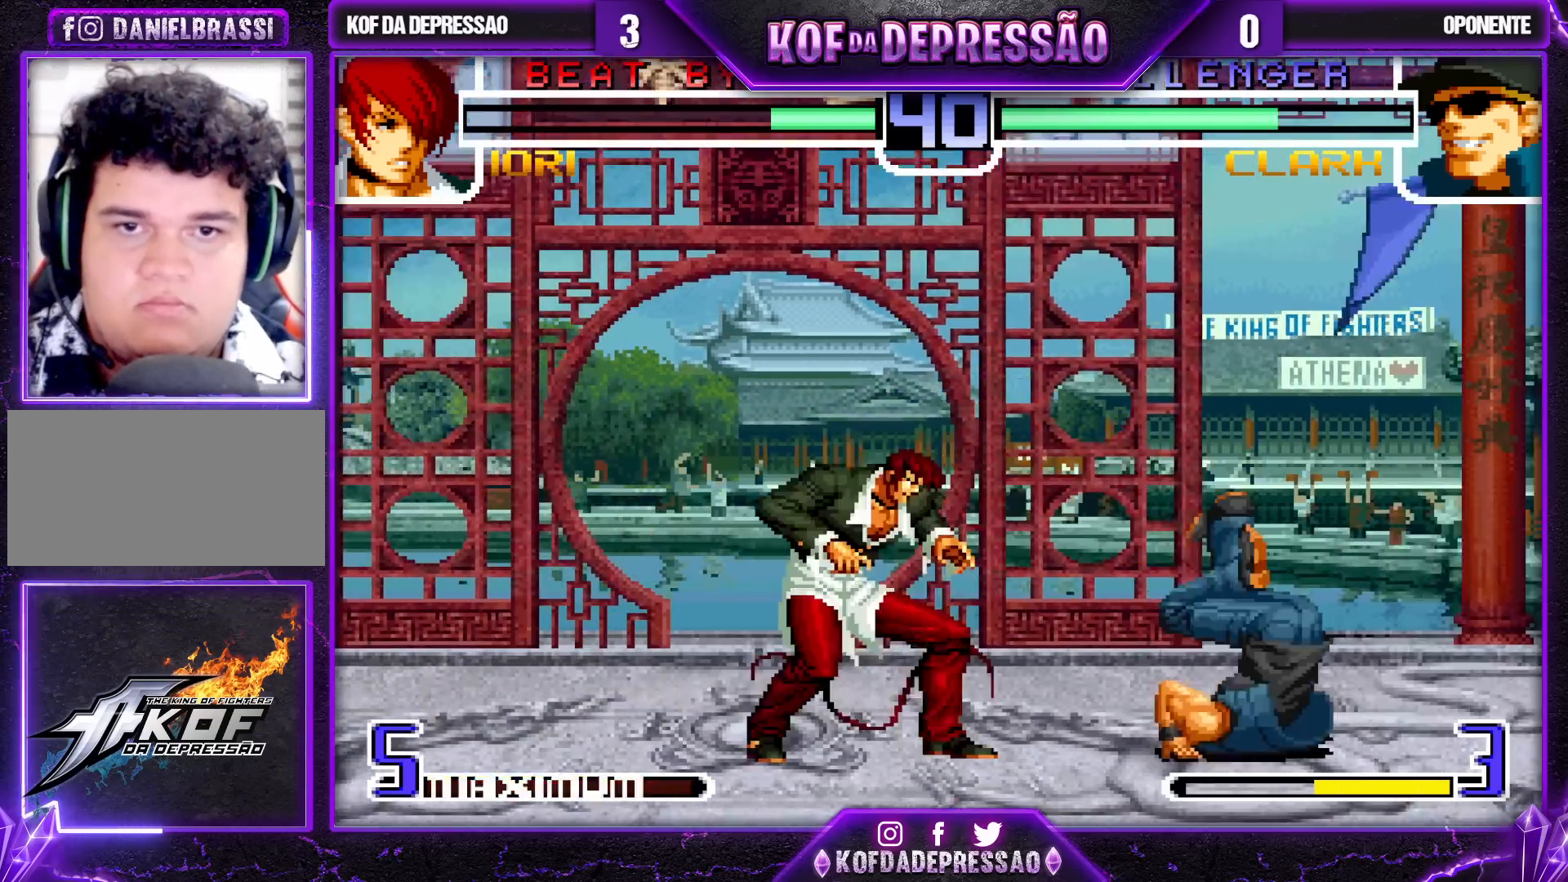
{"dt_ms": 500, "buttons": [], "left_stick": "center", "events": [[183, "CROSS", "down"], [183, "R1", "down"], [283, "CROSS", "up"], [300, "R1", "up"]]}
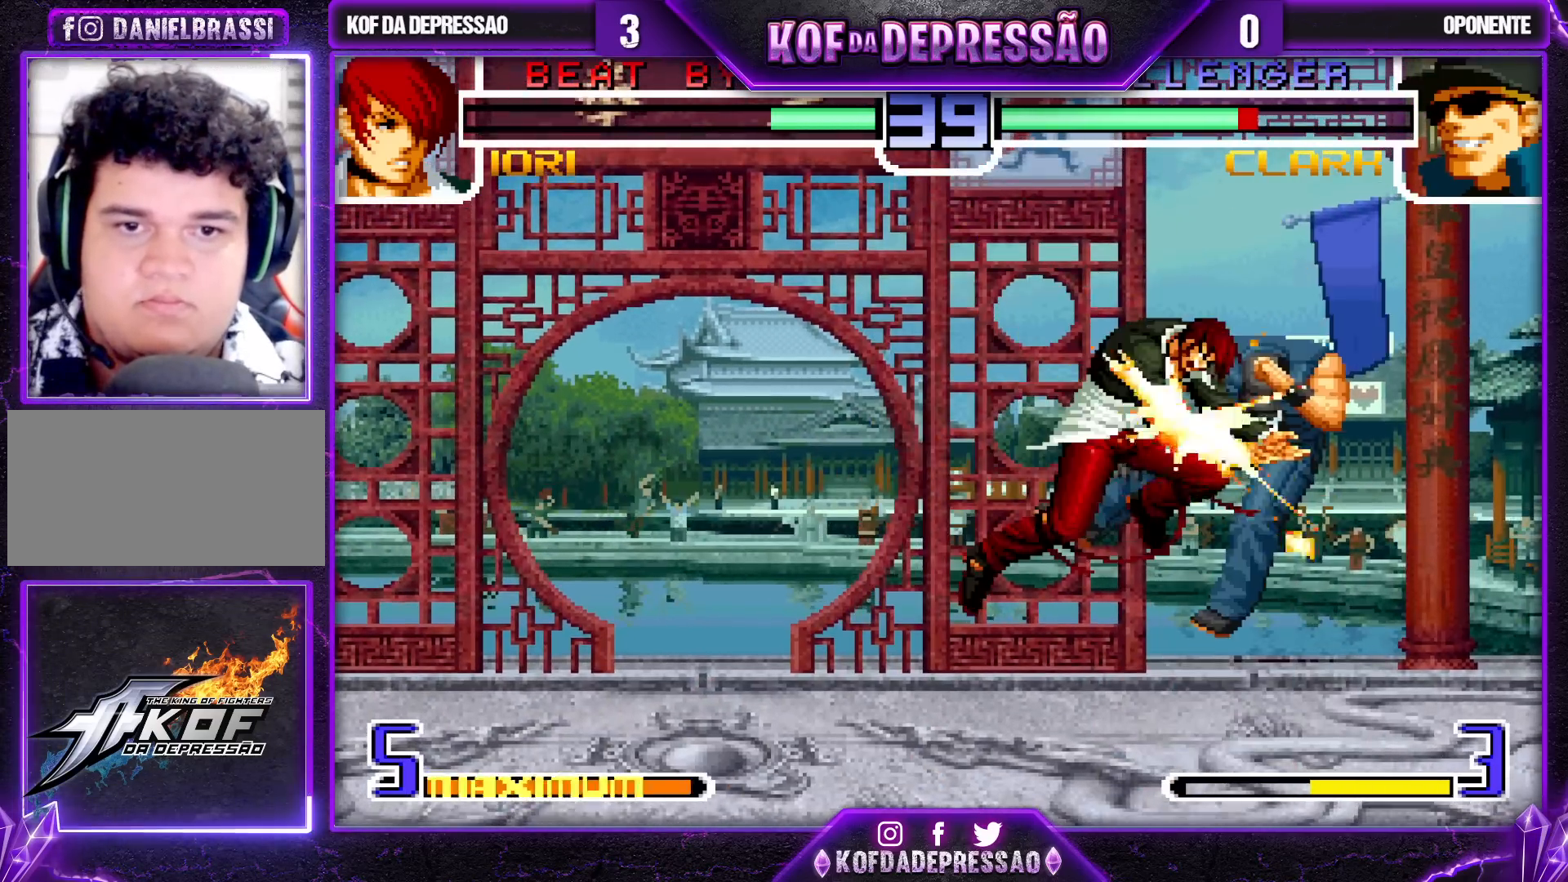
{"dt_ms": 500, "buttons": [], "left_stick": "right", "events": [[17, "left_stick", "right"], [83, "left_stick", "center"], [133, "left_stick", "right"]]}
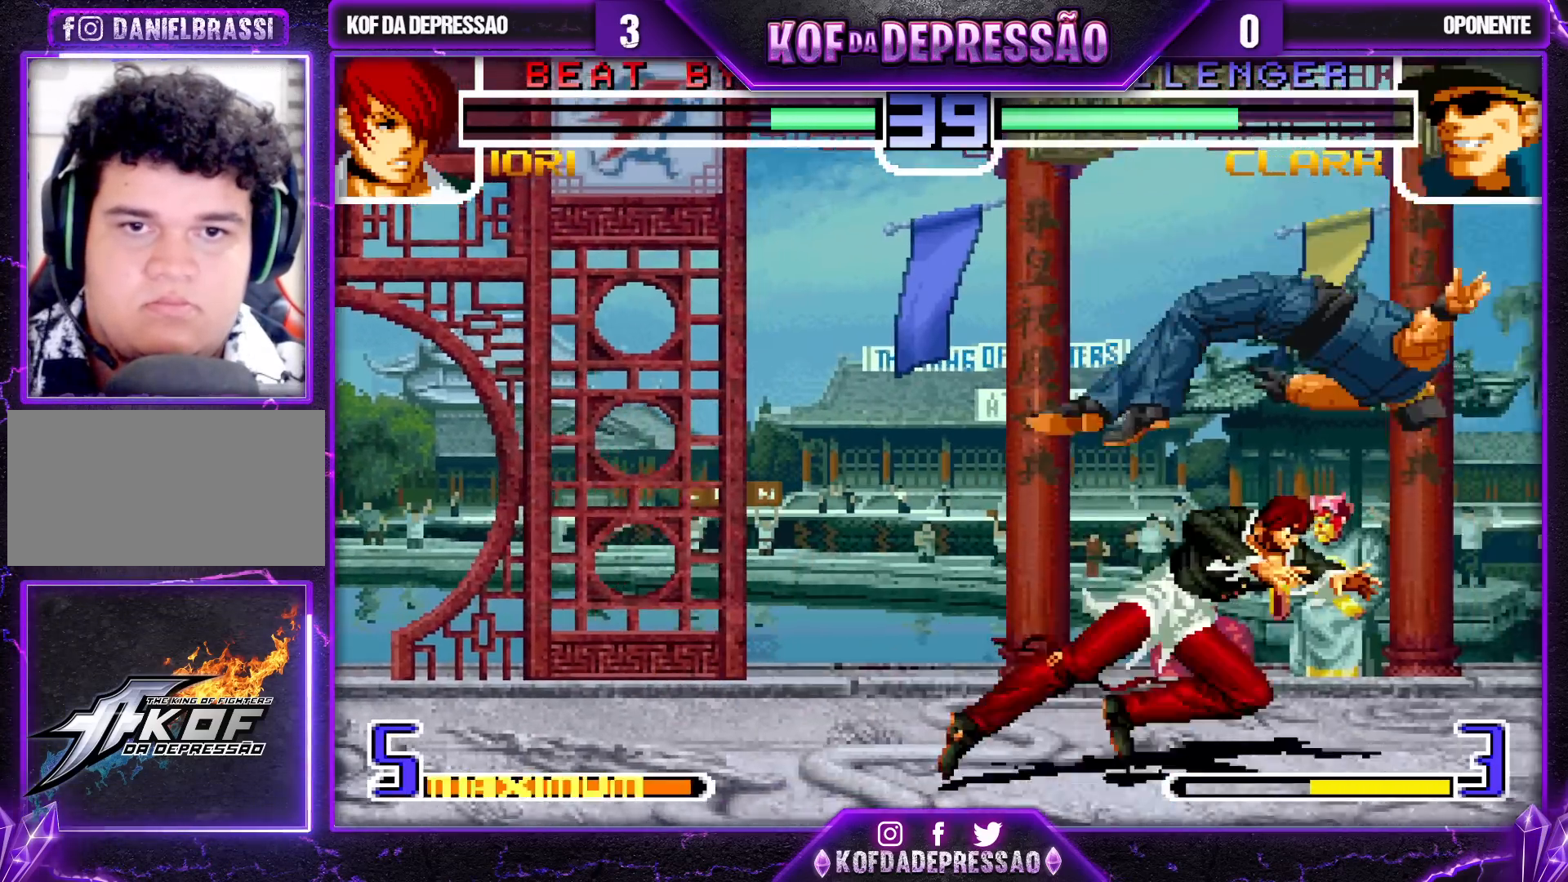
{"dt_ms": 500, "buttons": [], "left_stick": "right", "events": [[133, "left_stick", "up-right"], [283, "left_stick", "right"]]}
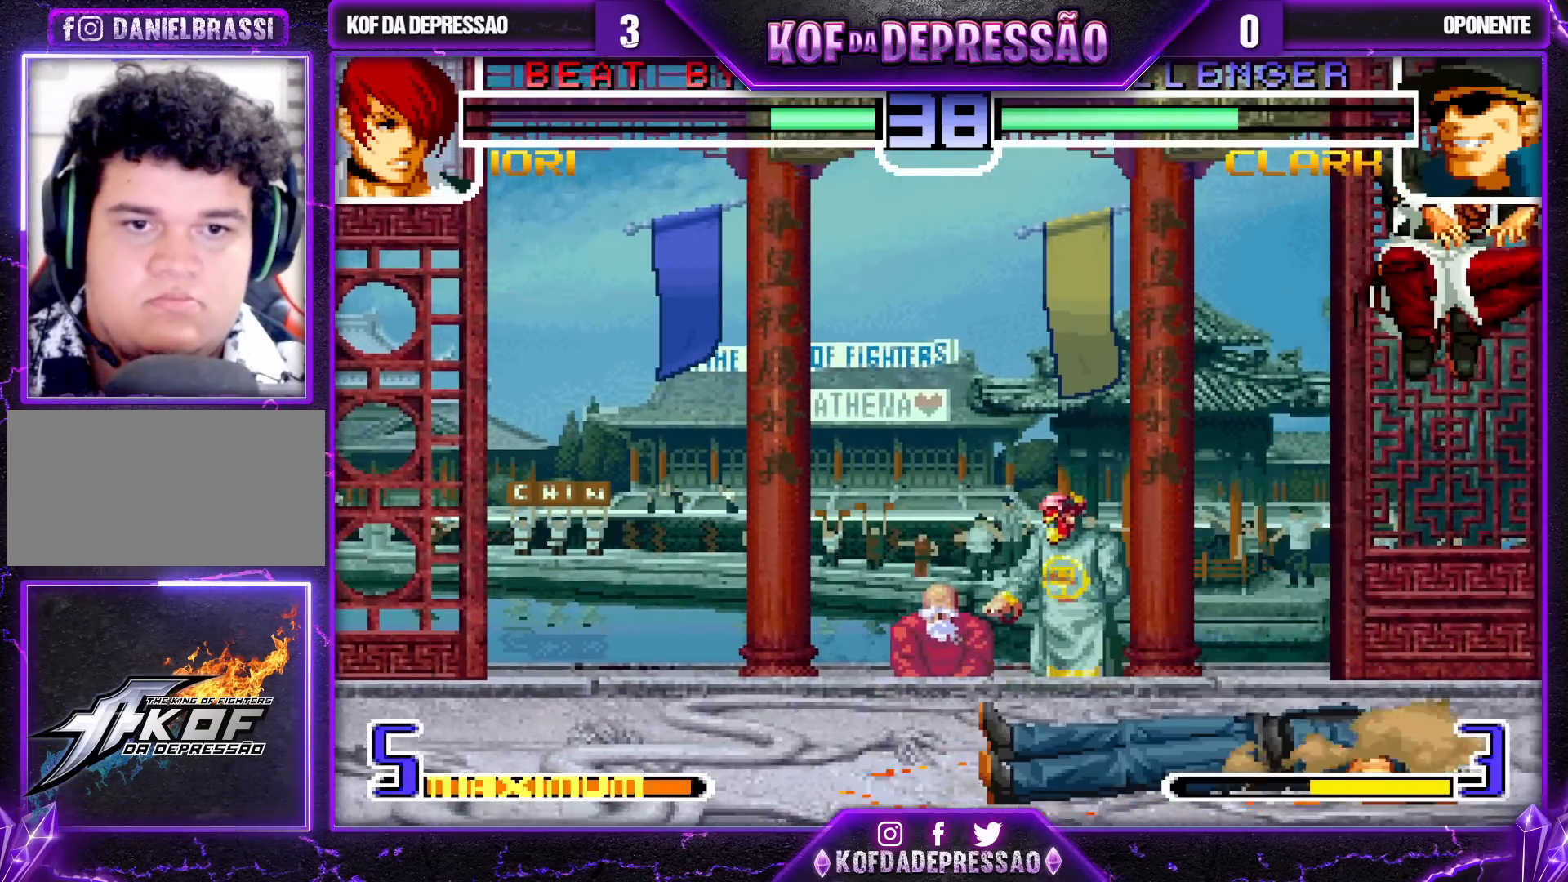
{"dt_ms": 1000, "buttons": [], "left_stick": "left"}
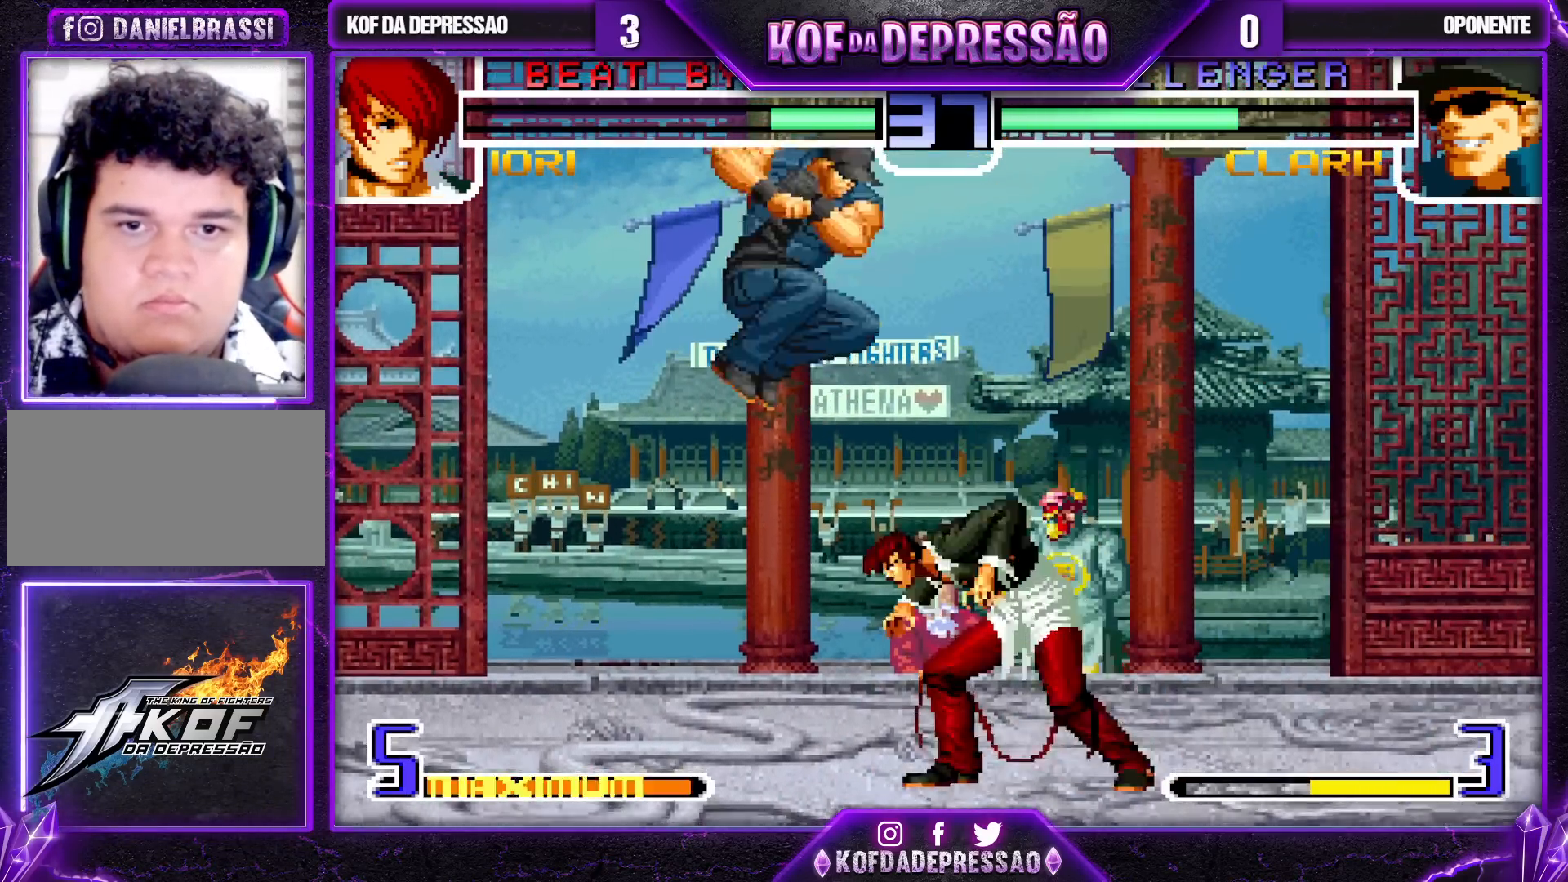
{"dt_ms": 500, "buttons": ["SQUARE"], "left_stick": "left", "events": [[33, "left_stick", "down"], [167, "SQUARE", "down"], [167, "left_stick", "left"]]}
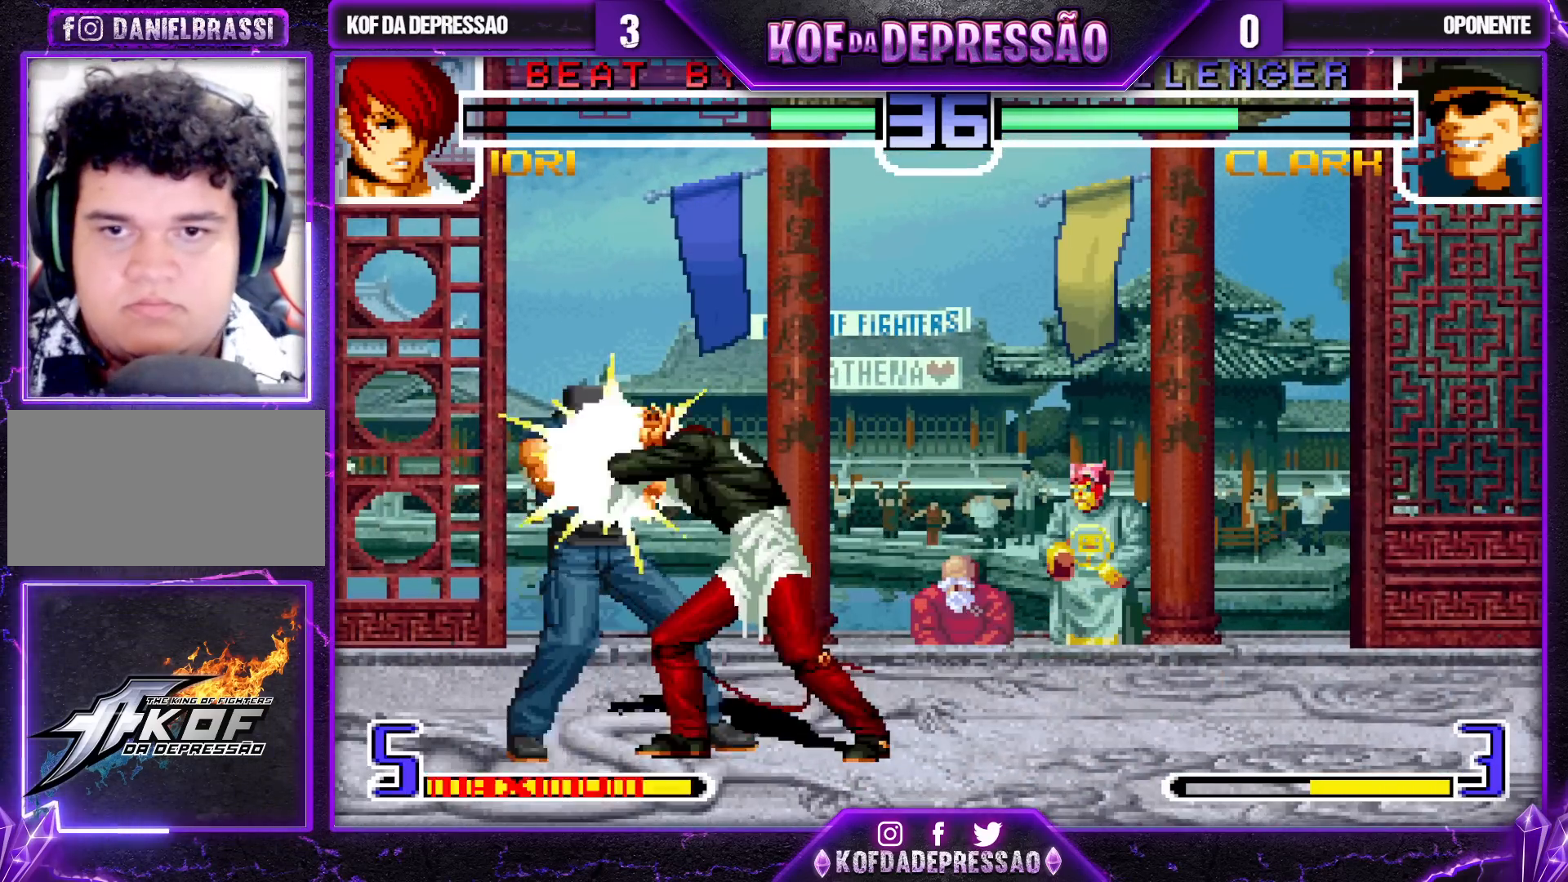
{"dt_ms": 500, "buttons": [], "left_stick": "center", "events": [[33, "left_stick", "center"], [167, "SQUARE", "up"]]}
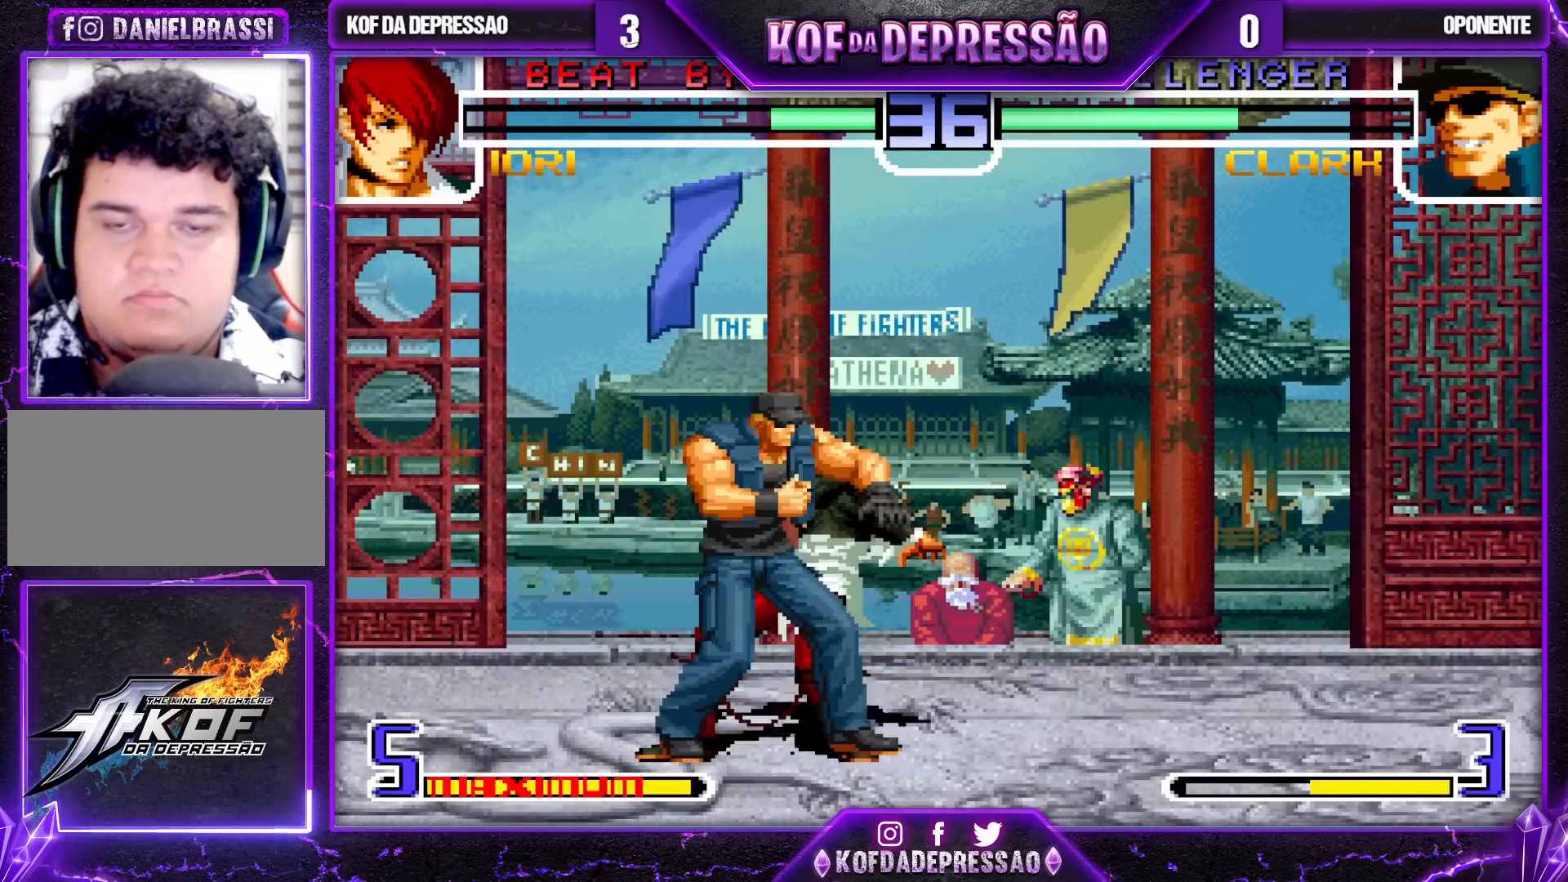
{"dt_ms": 500, "buttons": ["CROSS"], "left_stick": "right", "events": [[83, "left_stick", "right"], [167, "left_stick", "down"], [217, "left_stick", "left"], [350, "left_stick", "down"], [417, "left_stick", "right"], [450, "CROSS", "down"]]}
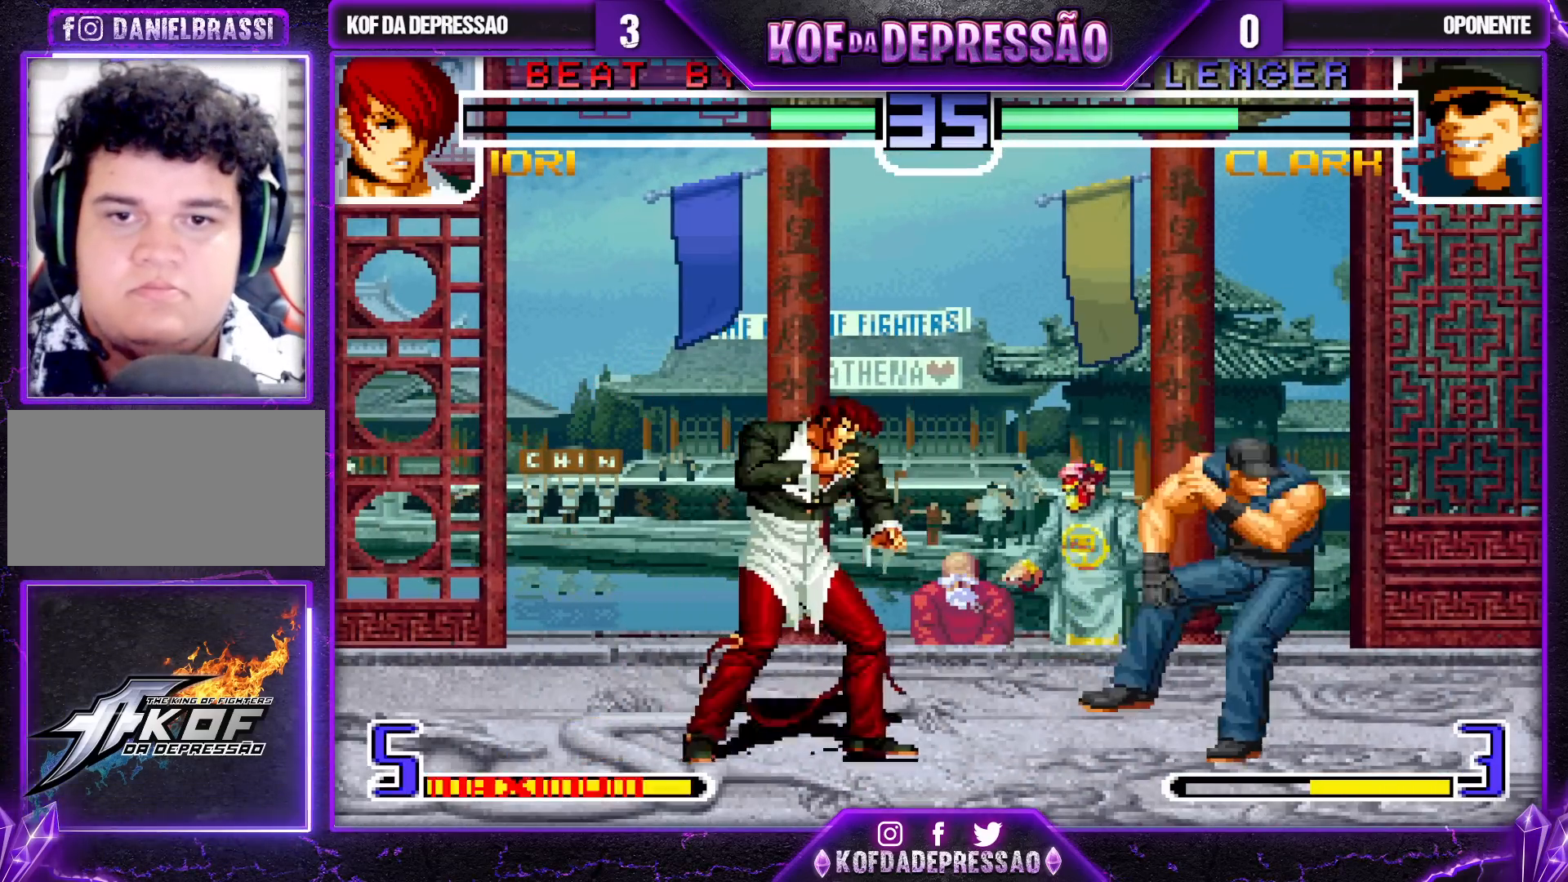
{"dt_ms": 500, "buttons": [], "left_stick": "center", "events": [[50, "CROSS", "up"], [100, "left_stick", "left"], [150, "R1", "down"], [150, "TRIANGLE", "down"], [233, "TRIANGLE", "up"], [250, "R1", "up"], [300, "R1", "down"], [300, "left_stick", "right"], [317, "SQUARE", "down"], [417, "R1", "up"], [417, "SQUARE", "up"], [417, "left_stick", "center"]]}